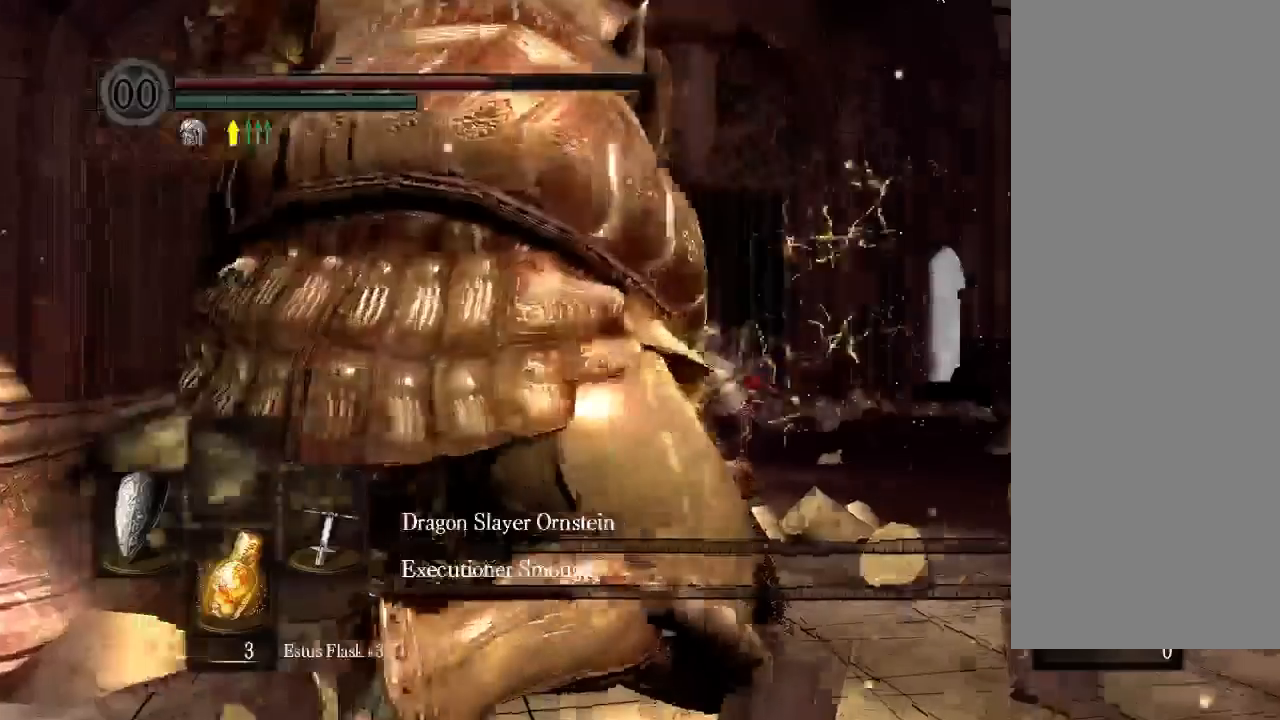
Gameplay with a controller (Xbox layout); each line is a JSON object with the inputs held at the frame after it (dt_ms = milliseconds from this image to that frame). "events" lists button and stick changes between this image and that frame as [ms after this image, input, new state], when the widget could be followed in between. Not read: L3 R3 SELECT START.
{"dt_ms": 500, "buttons": ["DPAD_UP"], "left_stick": "center", "right_stick": "center"}
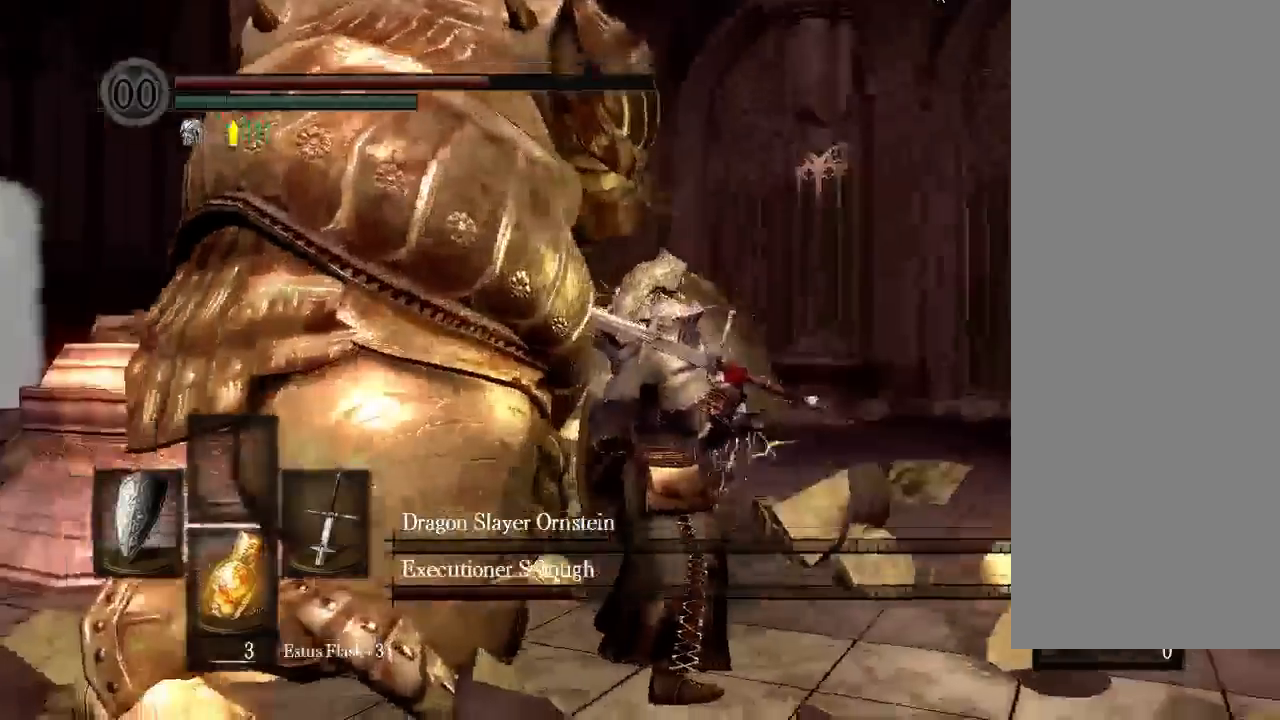
{"dt_ms": 500, "buttons": ["Y", "DPAD_UP"], "left_stick": "center", "right_stick": "center"}
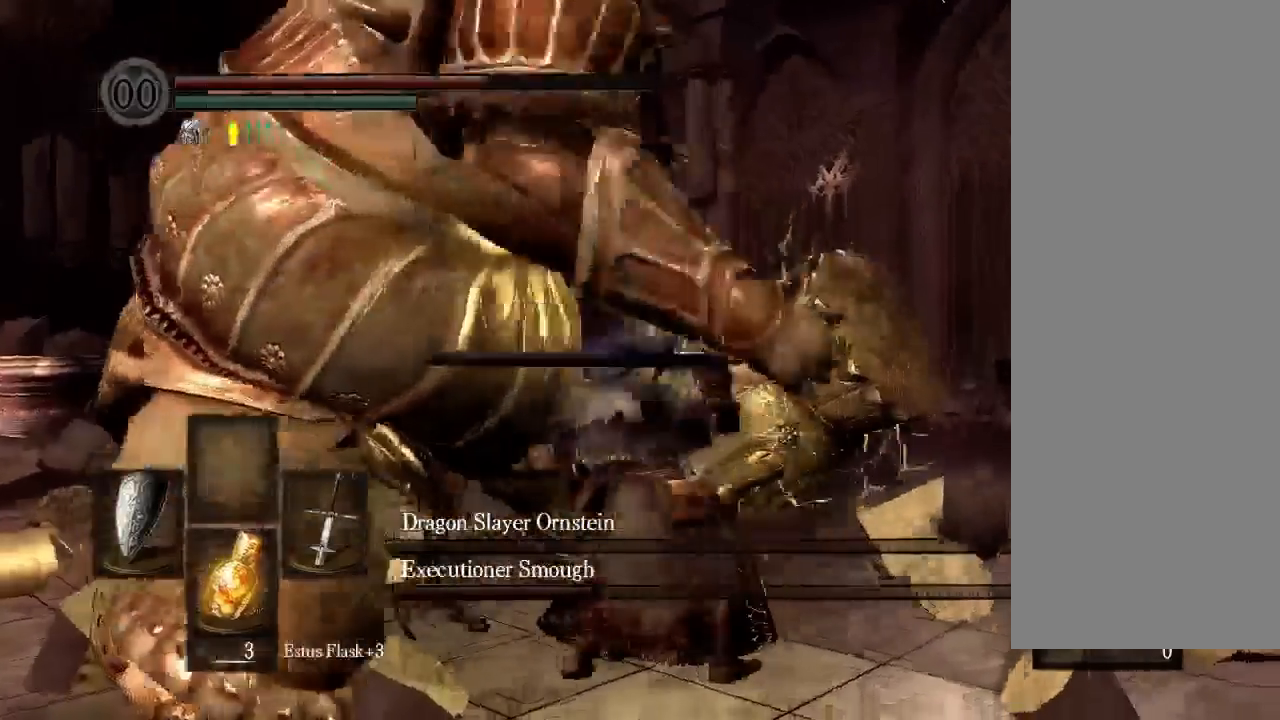
{"dt_ms": 500, "buttons": ["B"], "left_stick": "center", "right_stick": "center", "events": [[333, "DPAD_UP", "up"], [333, "Y", "up"], [367, "DPAD_DOWN", "down"], [433, "DPAD_DOWN", "up"], [467, "B", "down"]]}
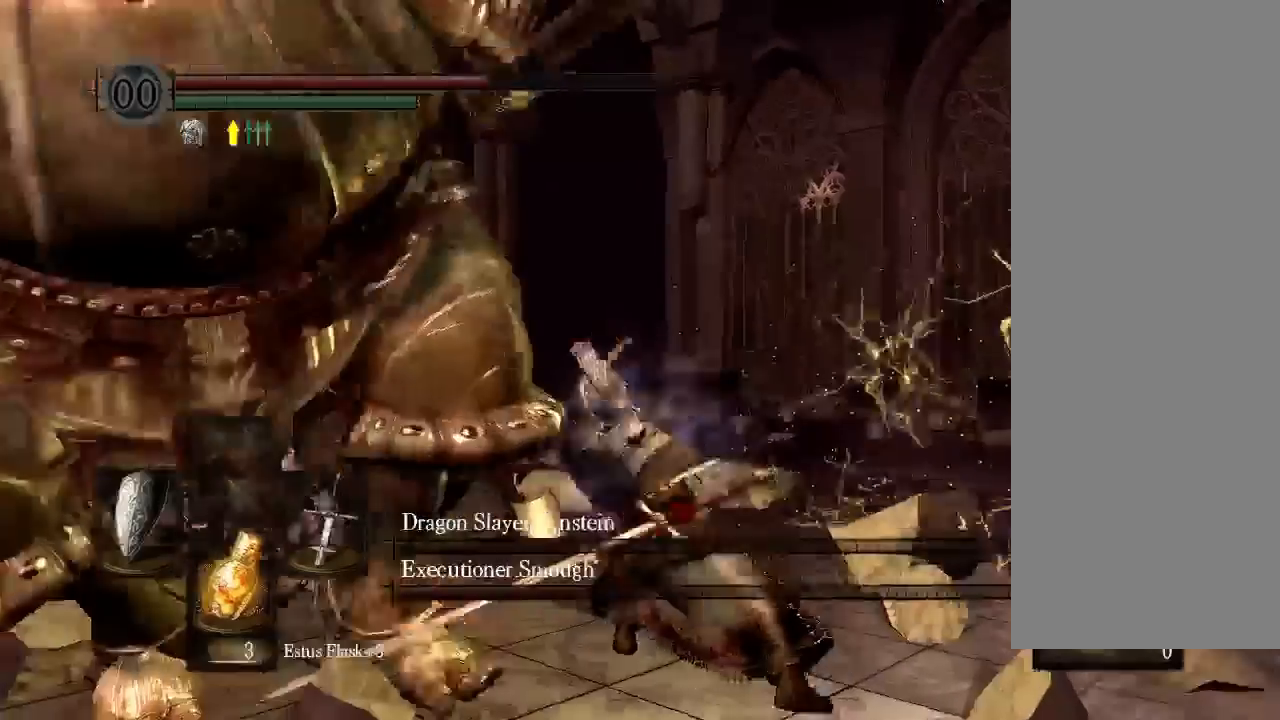
{"dt_ms": 500, "buttons": [], "left_stick": "center", "right_stick": "center", "events": [[167, "A", "down"], [233, "A", "up"], [267, "B", "up"]]}
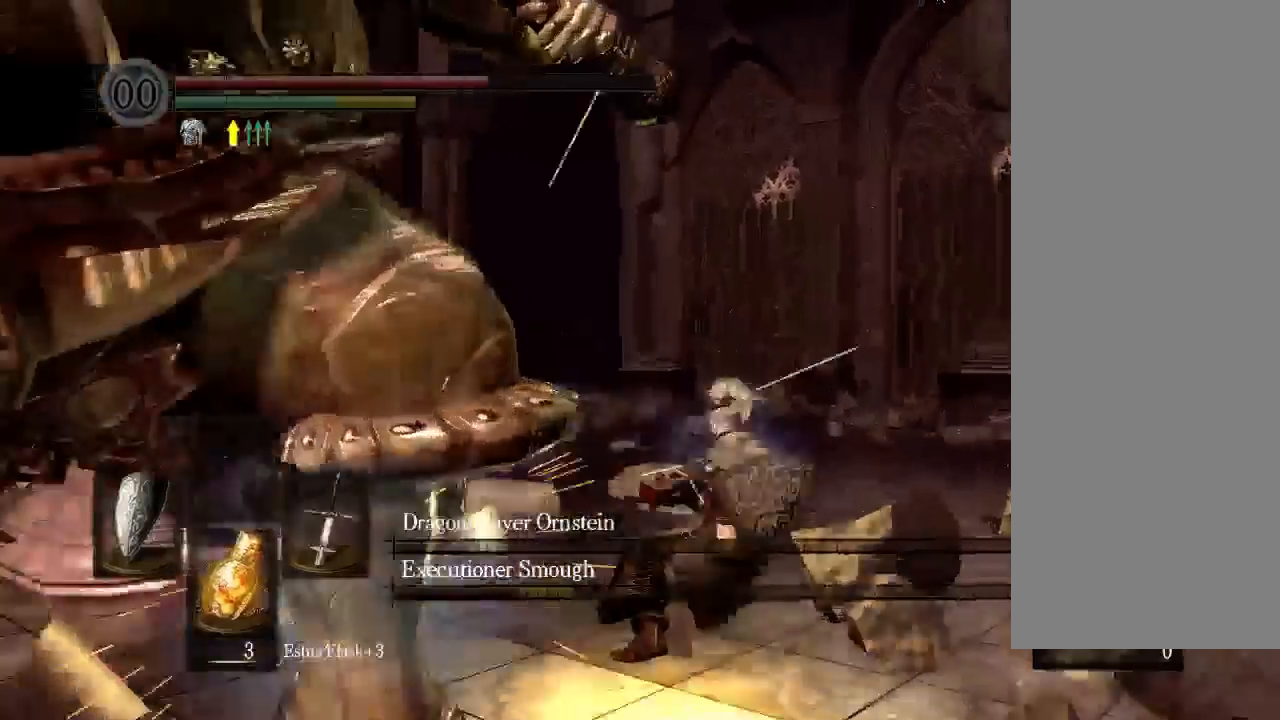
{"dt_ms": 500, "buttons": ["DPAD_UP"], "left_stick": "center", "right_stick": "center", "events": [[133, "DPAD_UP", "down"]]}
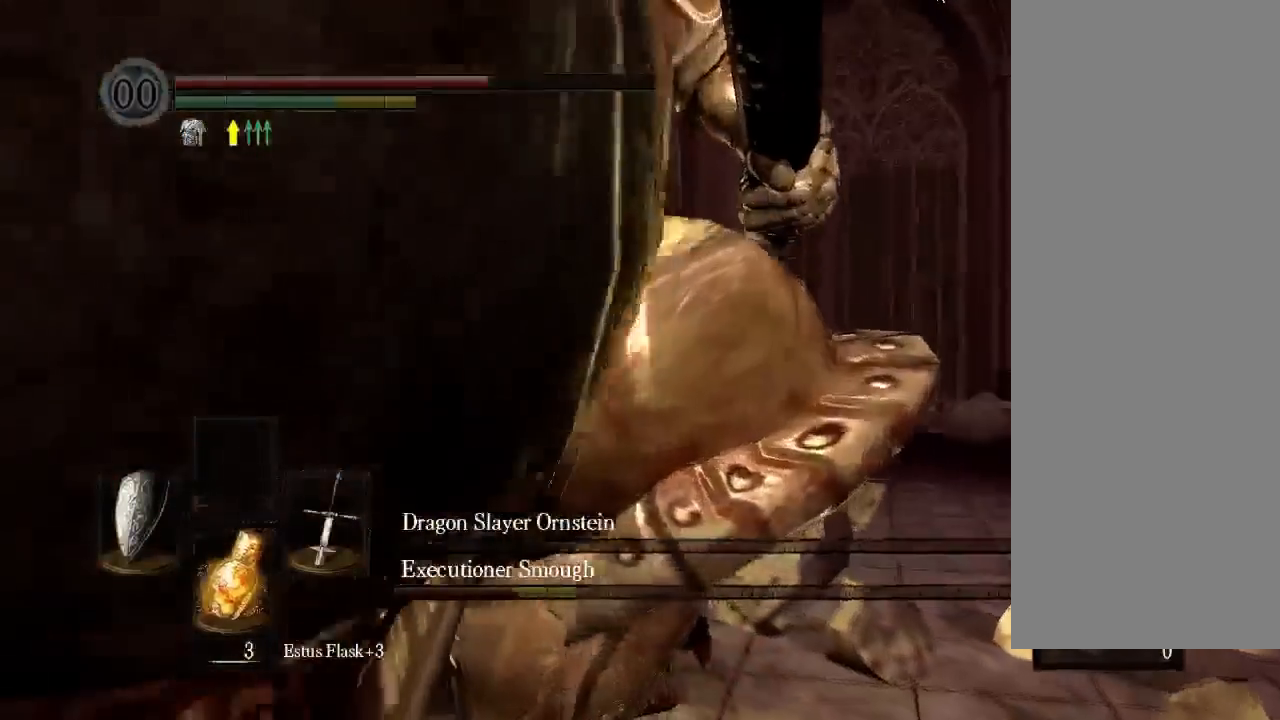
{"dt_ms": 500, "buttons": ["B"], "left_stick": "center", "right_stick": "center", "events": [[133, "B", "down"], [267, "DPAD_LEFT", "down"], [367, "B", "up"], [367, "DPAD_LEFT", "up"], [367, "DPAD_UP", "up"], [500, "B", "down"]]}
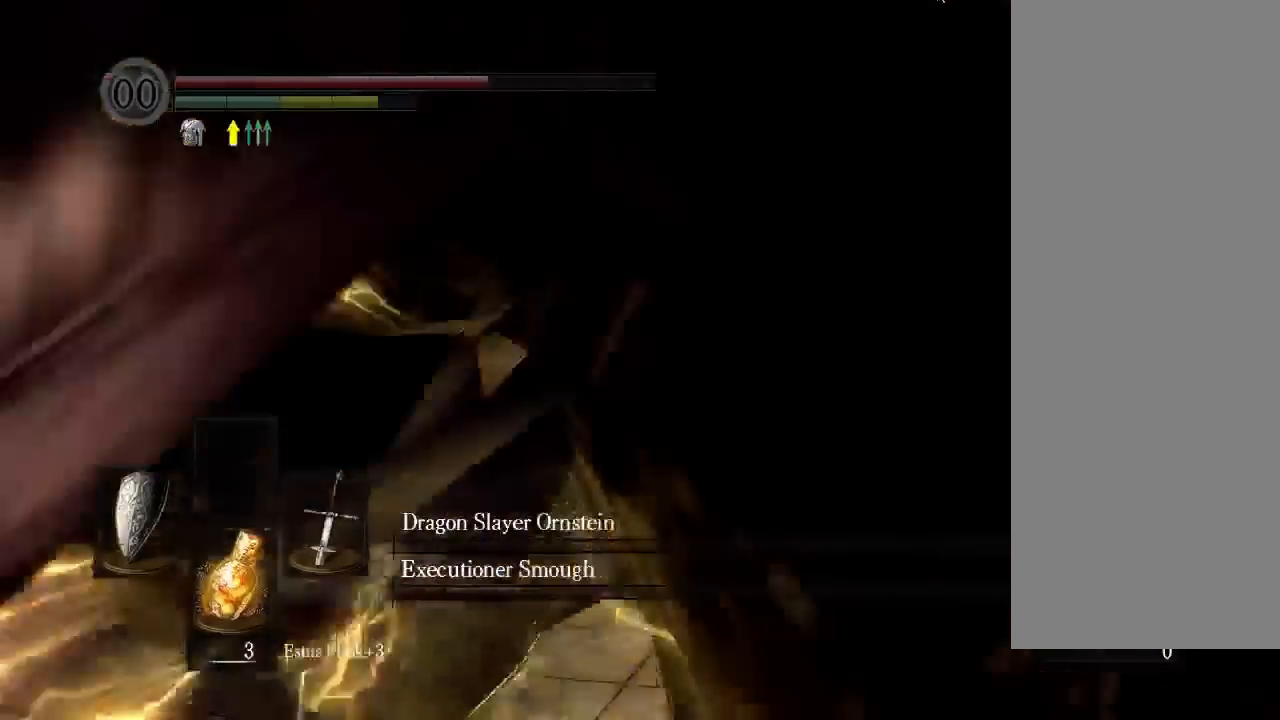
{"dt_ms": 500, "buttons": ["B"], "left_stick": "center", "right_stick": "center"}
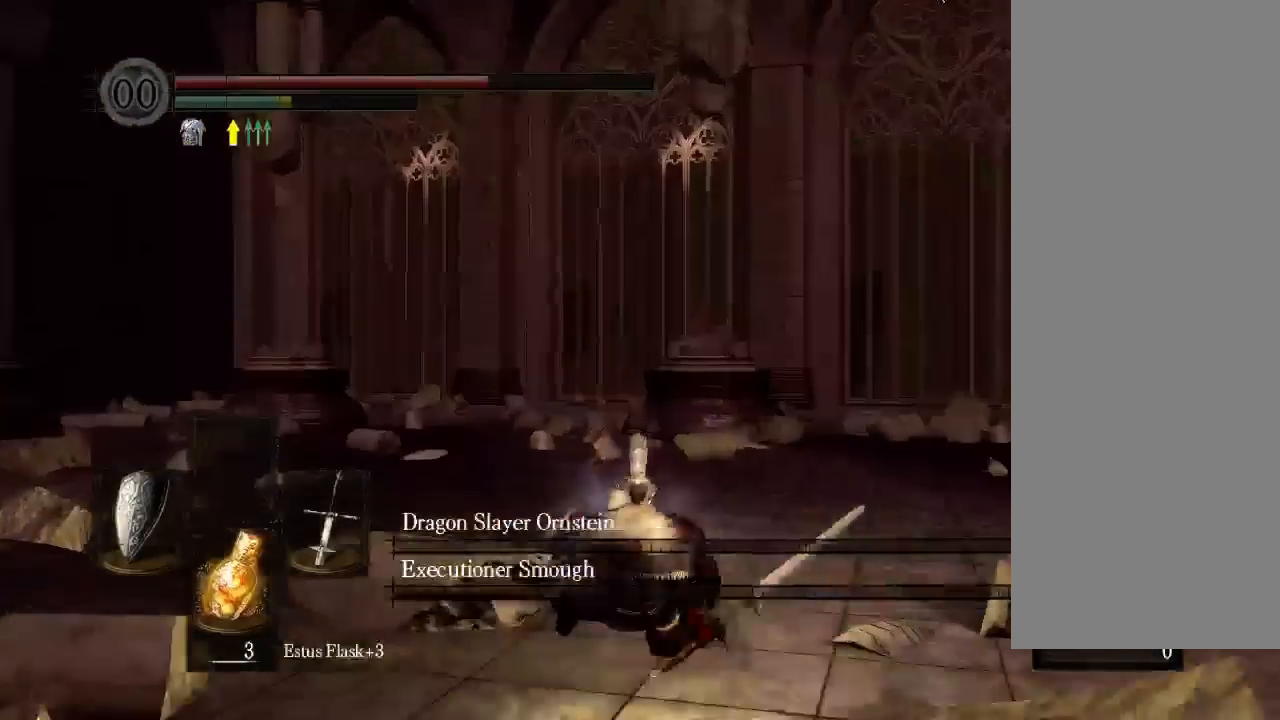
{"dt_ms": 500, "buttons": ["B"], "left_stick": "center", "right_stick": "center", "events": [[333, "B", "up"], [500, "B", "down"]]}
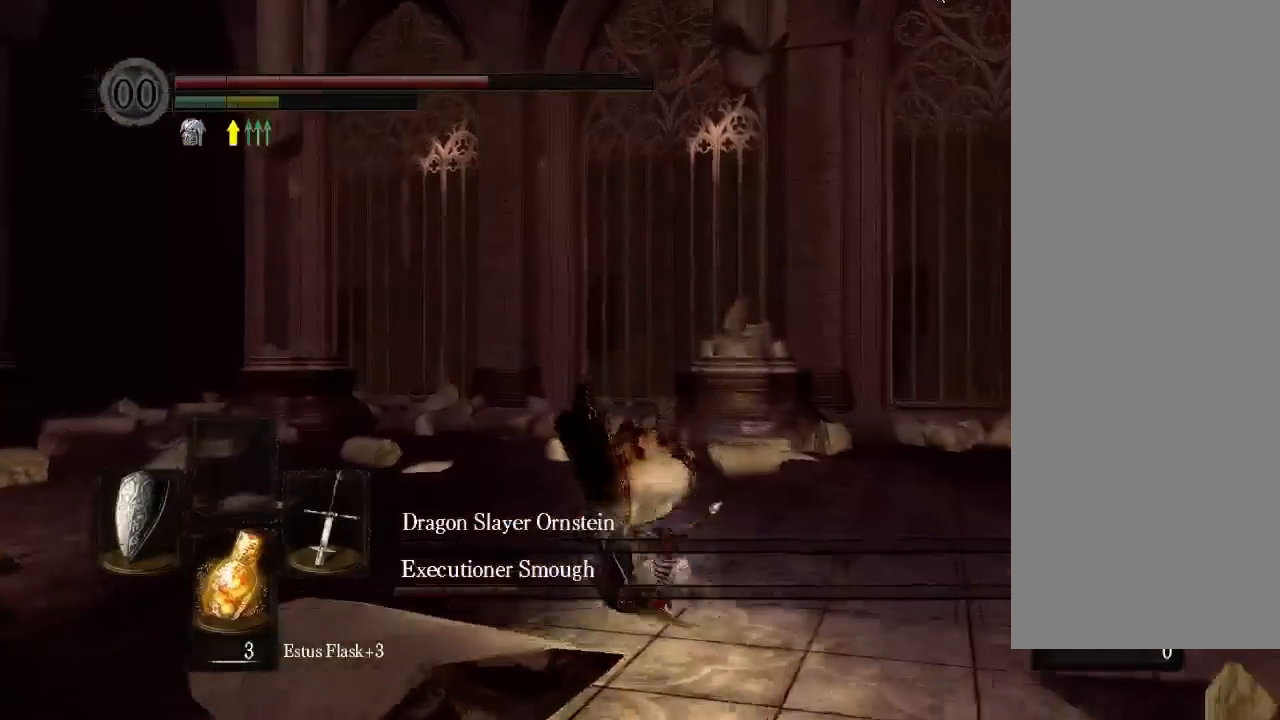
{"dt_ms": 500, "buttons": [], "left_stick": "center", "right_stick": "center", "events": [[67, "B", "up"], [133, "B", "down"], [200, "B", "up"], [267, "B", "down"], [300, "B", "up"], [367, "B", "down"], [433, "B", "up"]]}
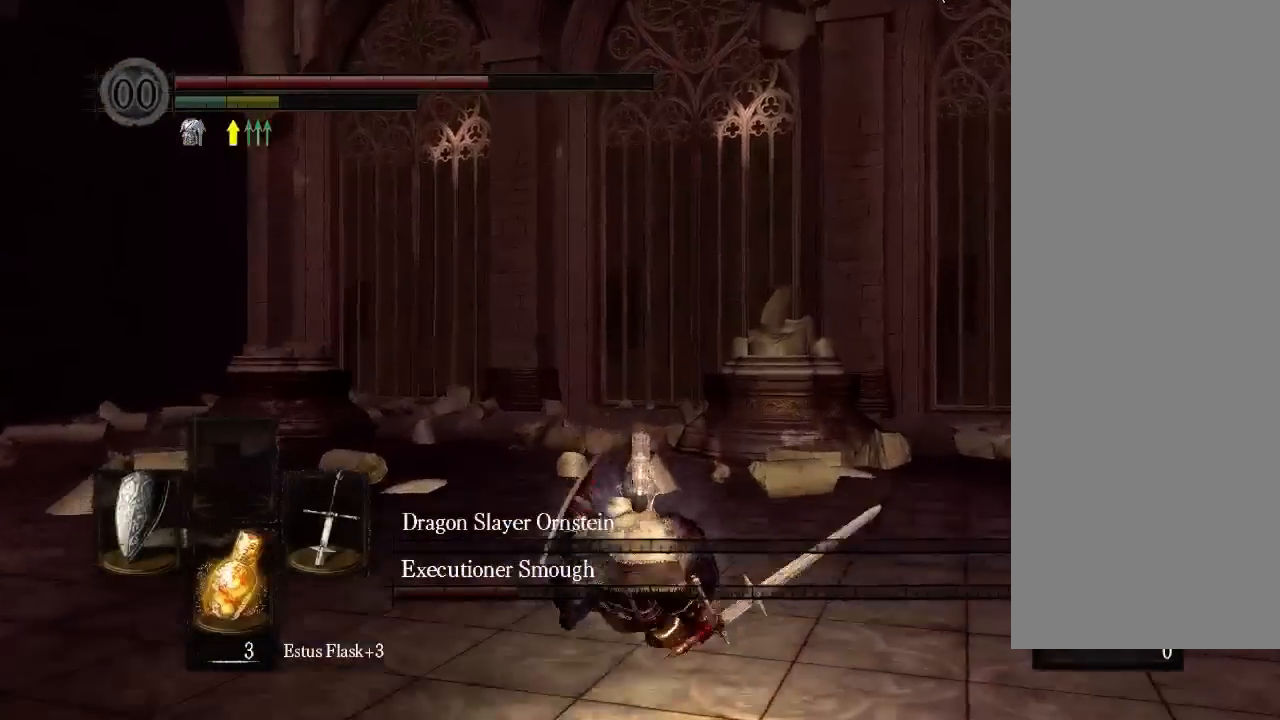
{"dt_ms": 500, "buttons": [], "left_stick": "center", "right_stick": "center", "events": [[300, "B", "down"], [367, "B", "up"], [433, "B", "down"], [467, "B", "up"]]}
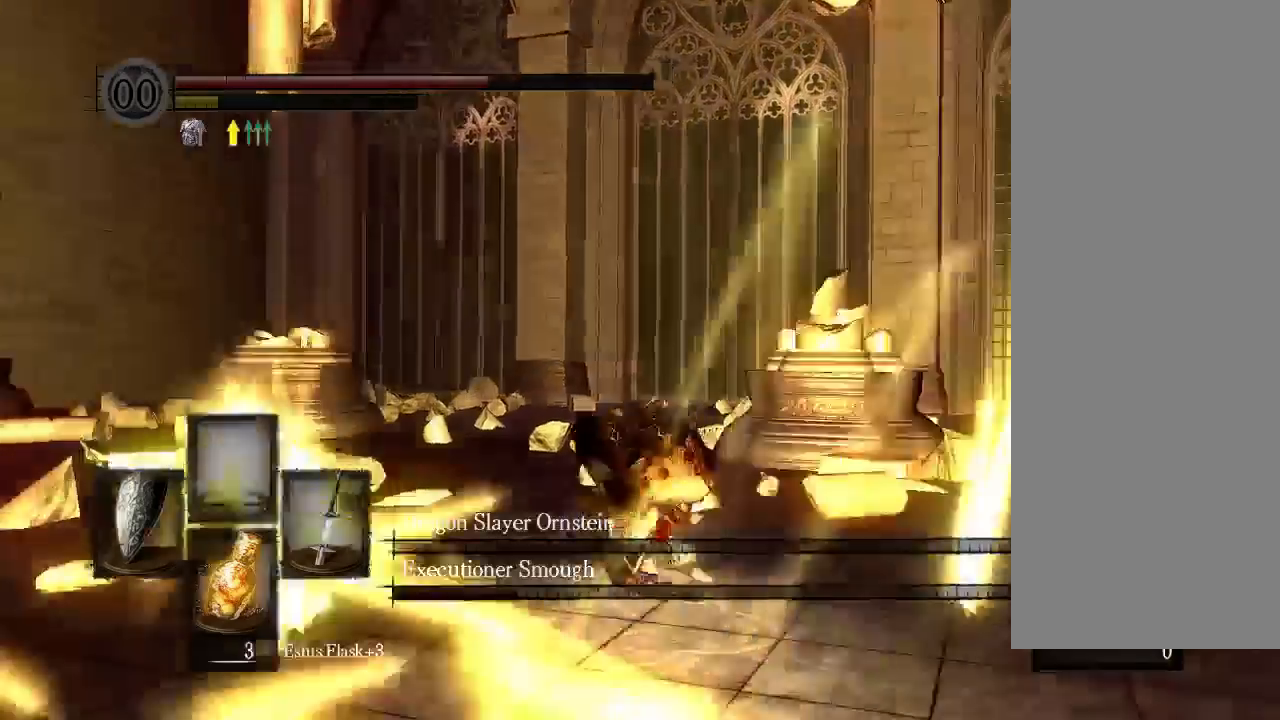
{"dt_ms": 500, "buttons": [], "left_stick": "center", "right_stick": "center"}
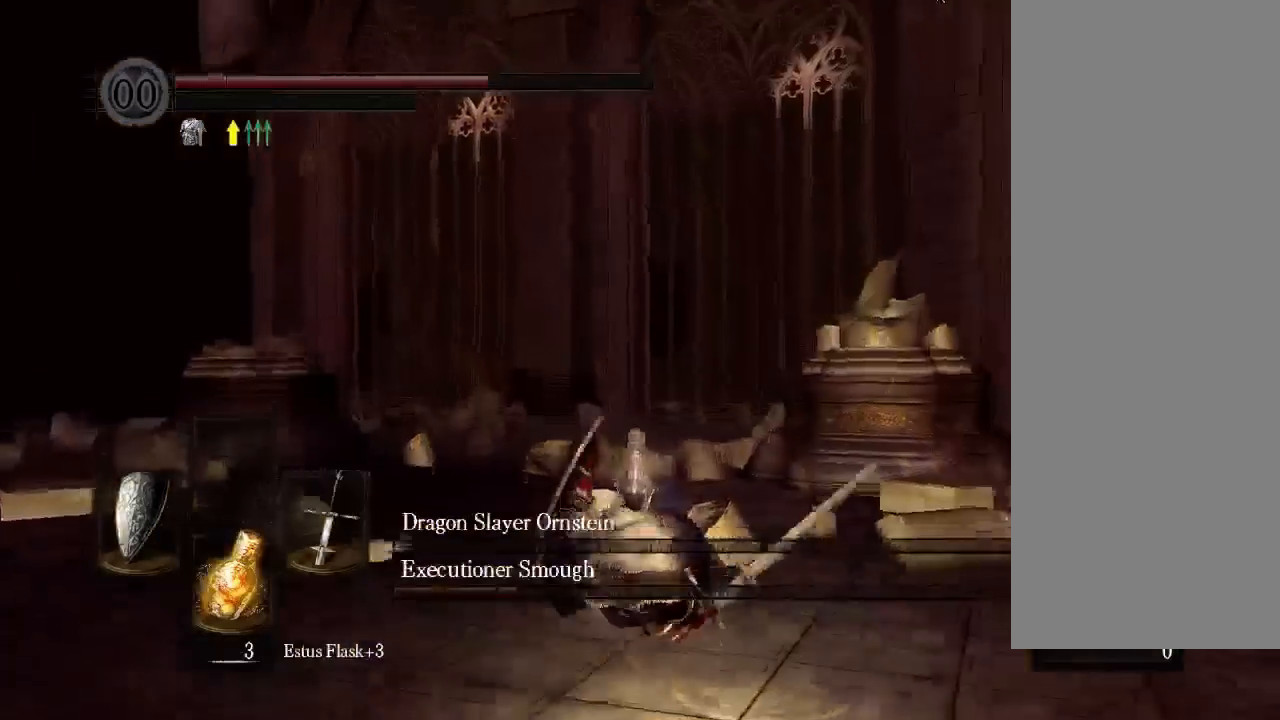
{"dt_ms": 500, "buttons": [], "left_stick": "center", "right_stick": "center", "events": []}
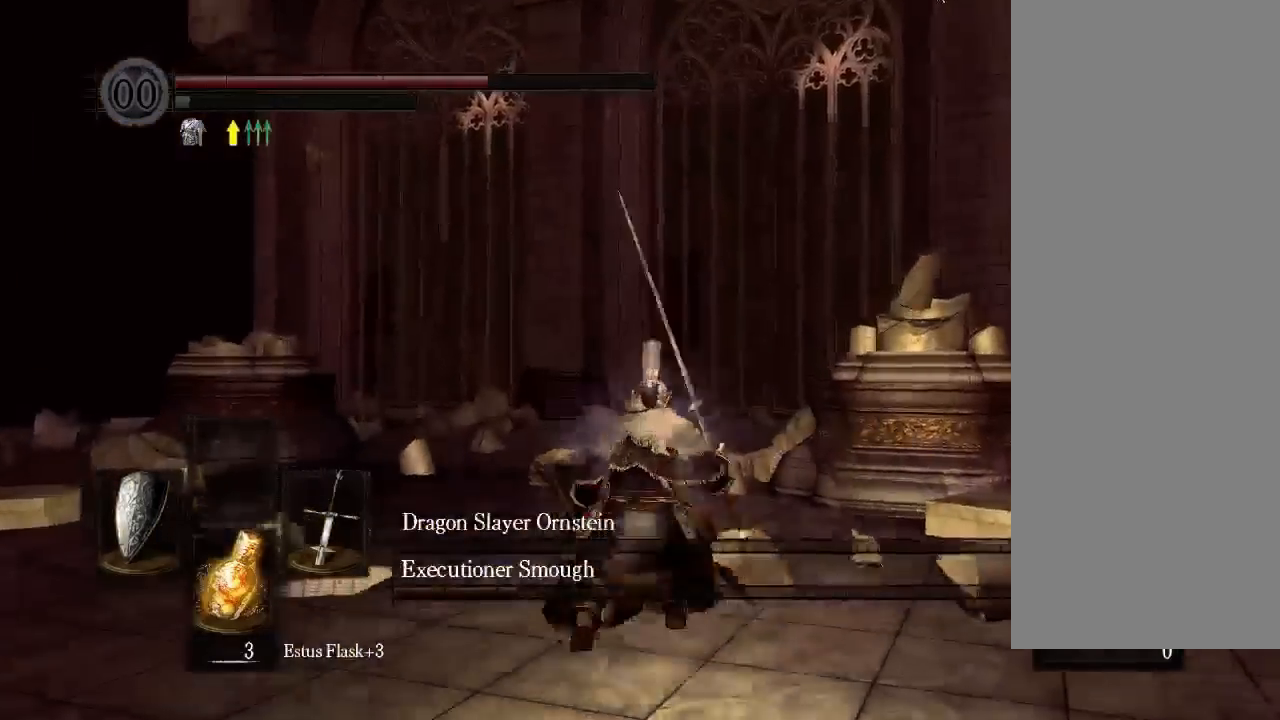
{"dt_ms": 500, "buttons": [], "left_stick": "center", "right_stick": "center", "events": [[200, "DPAD_DOWN", "down"], [200, "DPAD_UP", "down"], [300, "DPAD_UP", "up"], [333, "DPAD_DOWN", "up"]]}
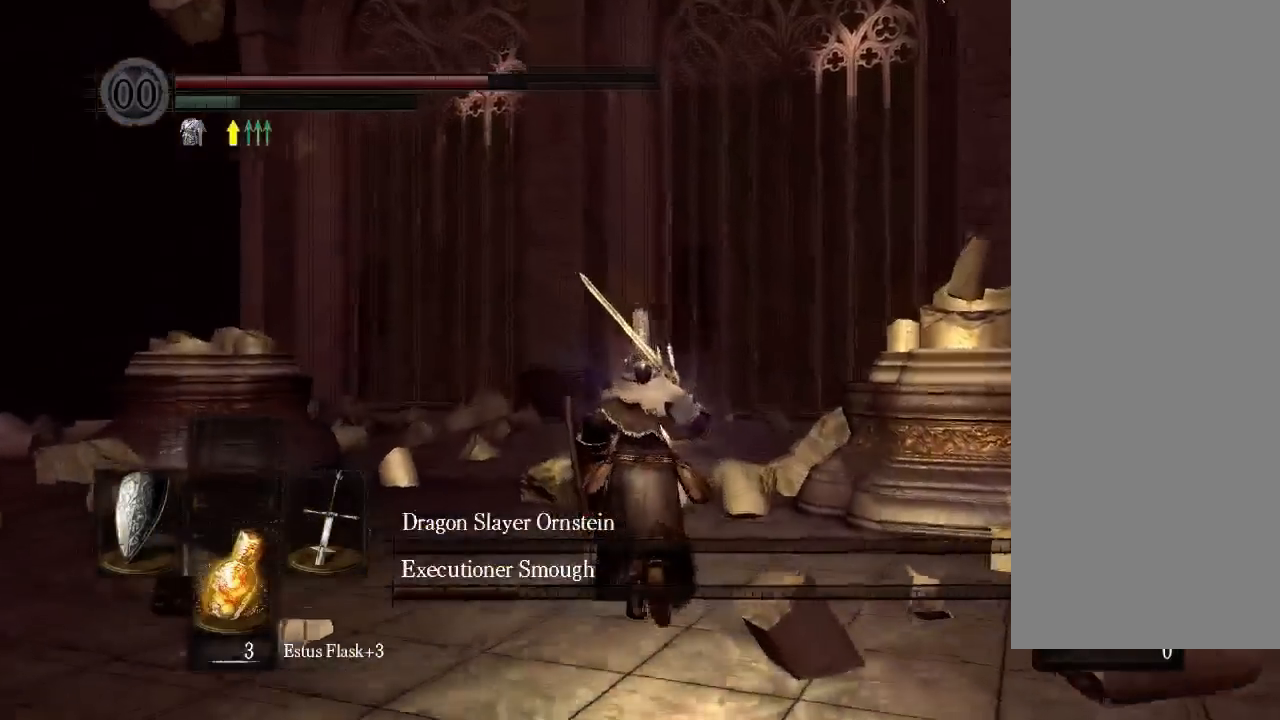
{"dt_ms": 500, "buttons": ["L2"], "left_stick": "center", "right_stick": "center", "events": [[300, "L2", "down"]]}
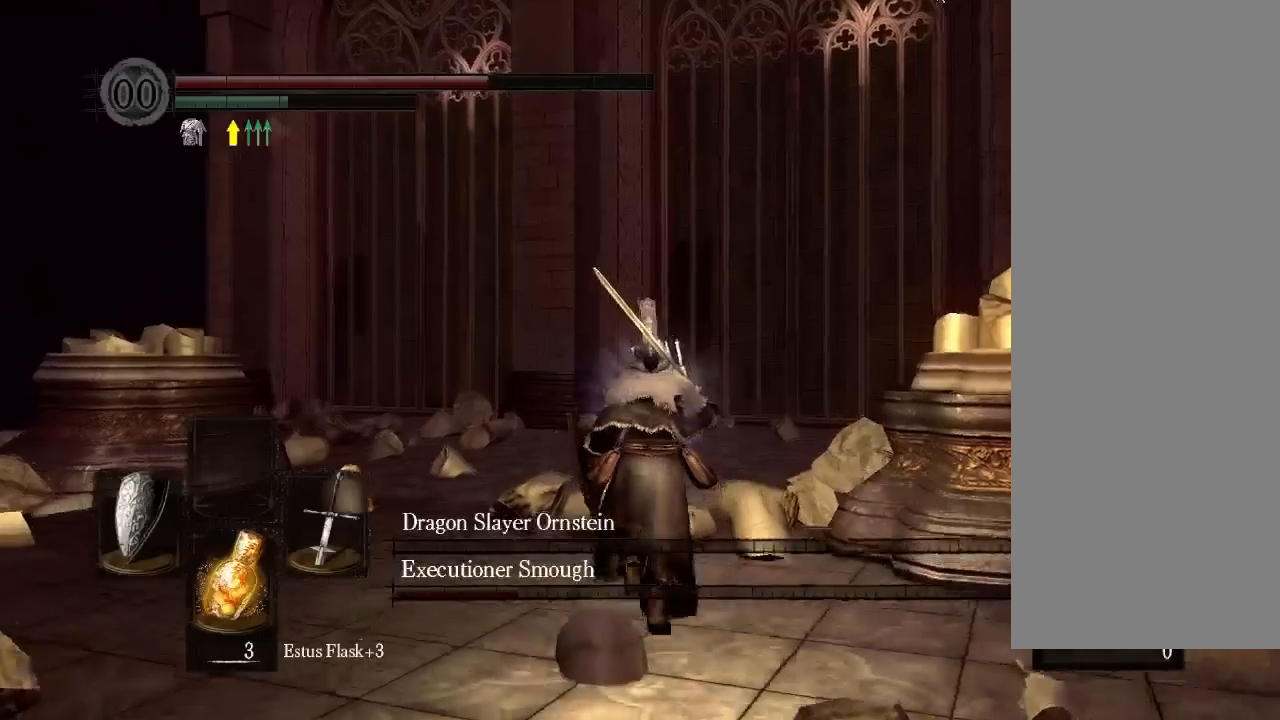
{"dt_ms": 500, "buttons": [], "left_stick": "center", "right_stick": "center", "events": [[67, "L2", "up"], [133, "L2", "down"], [500, "L2", "up"]]}
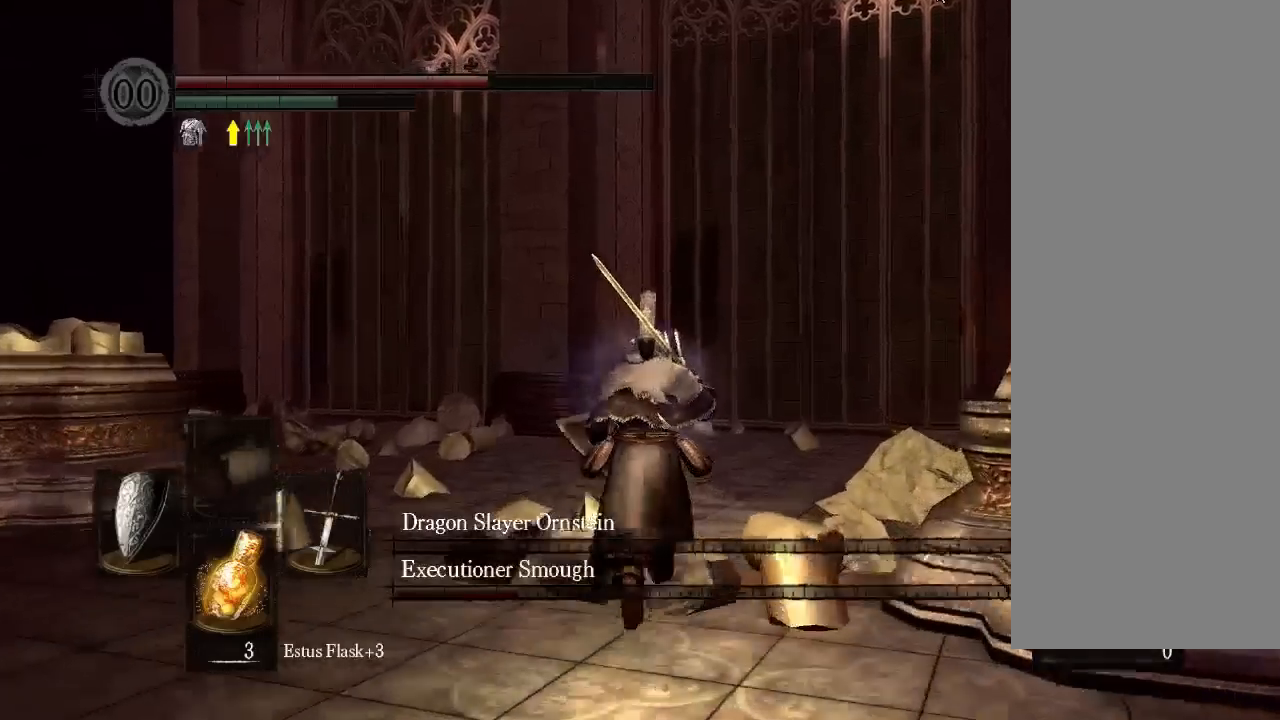
{"dt_ms": 500, "buttons": [], "left_stick": "center", "right_stick": "center", "events": [[300, "R1", "down"], [433, "R1", "up"]]}
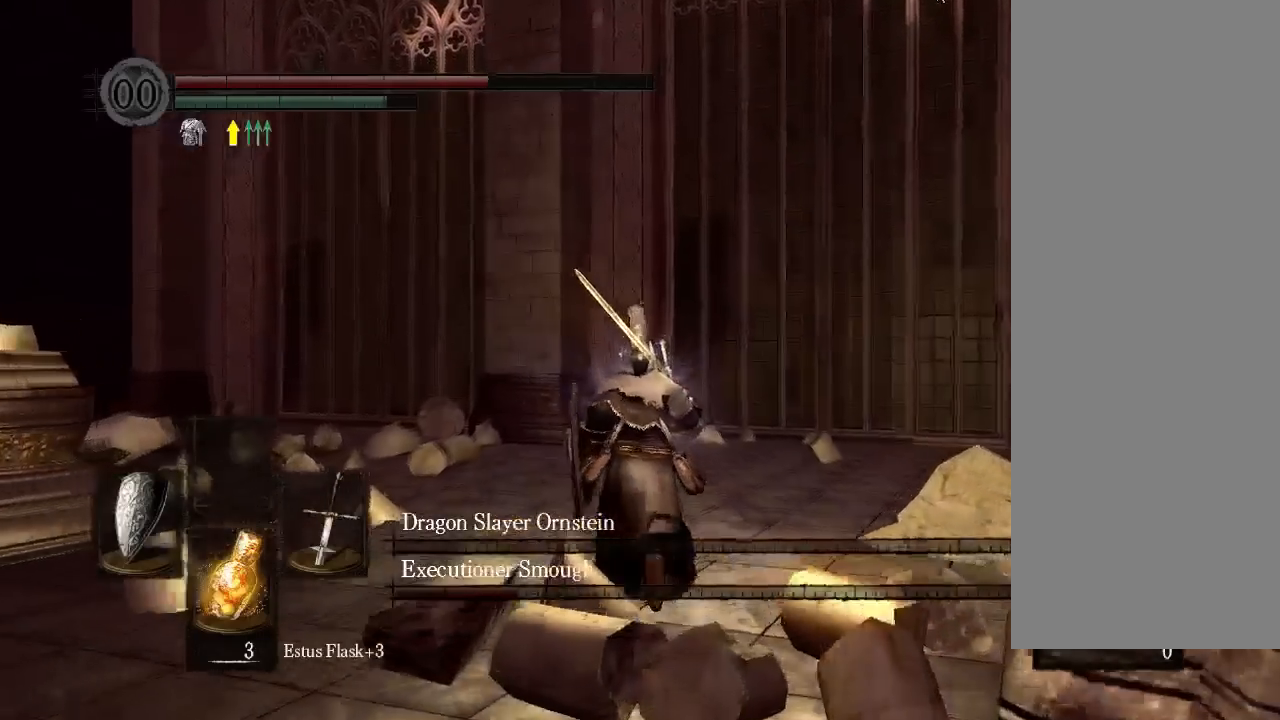
{"dt_ms": 500, "buttons": ["DPAD_UP"], "left_stick": "center", "right_stick": "center", "events": [[67, "R1", "down"], [167, "R1", "up"], [200, "DPAD_UP", "down"]]}
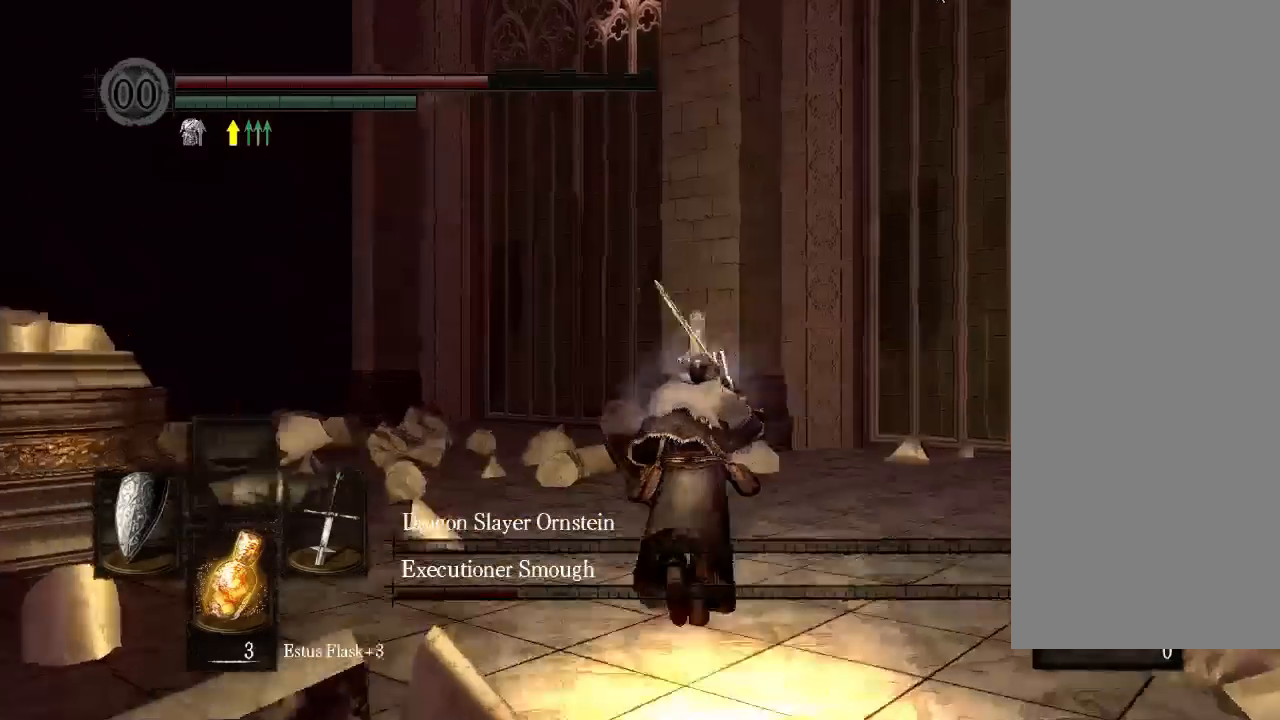
{"dt_ms": 500, "buttons": [], "left_stick": "up", "right_stick": "center"}
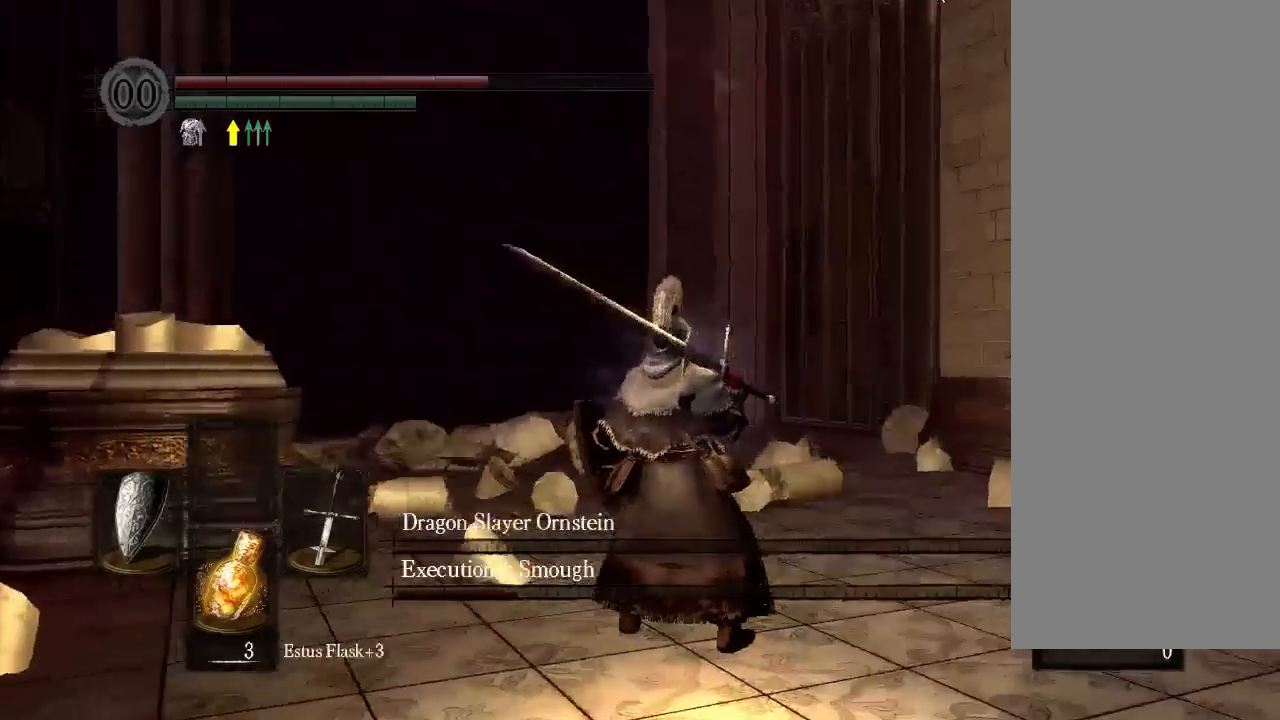
{"dt_ms": 500, "buttons": [], "left_stick": "up", "right_stick": "center", "events": [[33, "left_stick", "center"], [433, "left_stick", "up"]]}
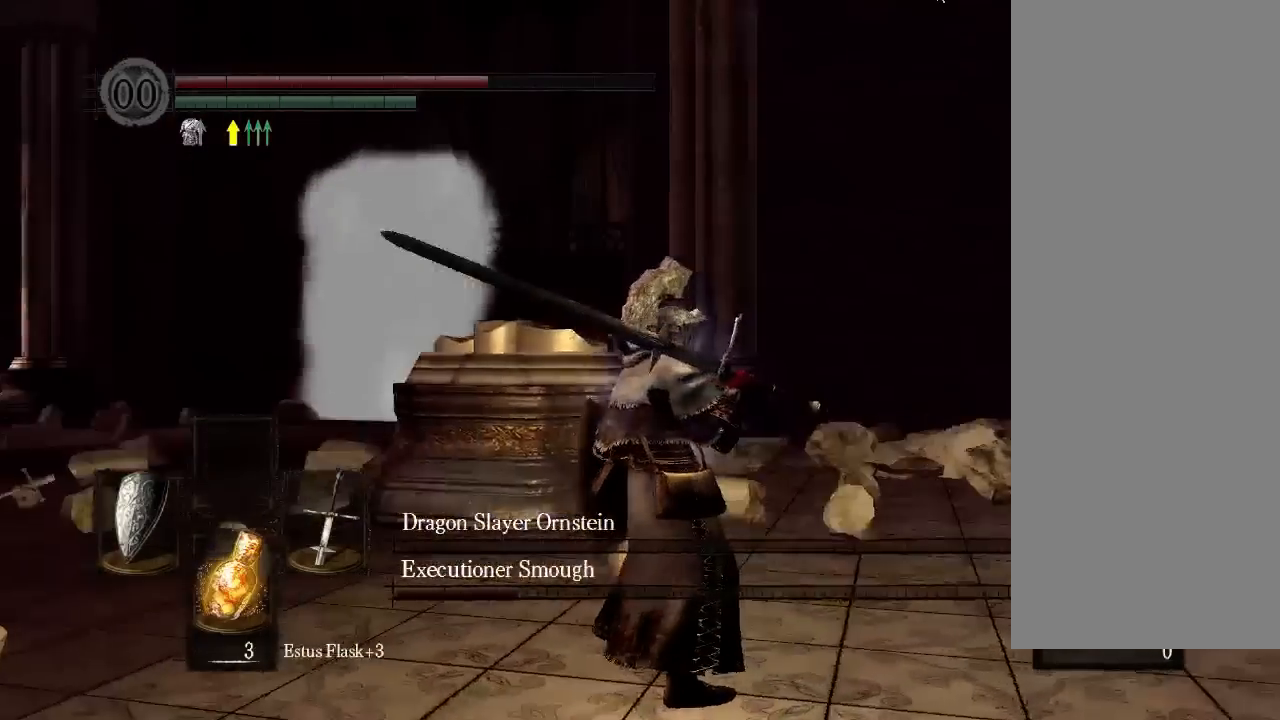
{"dt_ms": 500, "buttons": [], "left_stick": "center", "right_stick": "center", "events": [[33, "left_stick", "center"]]}
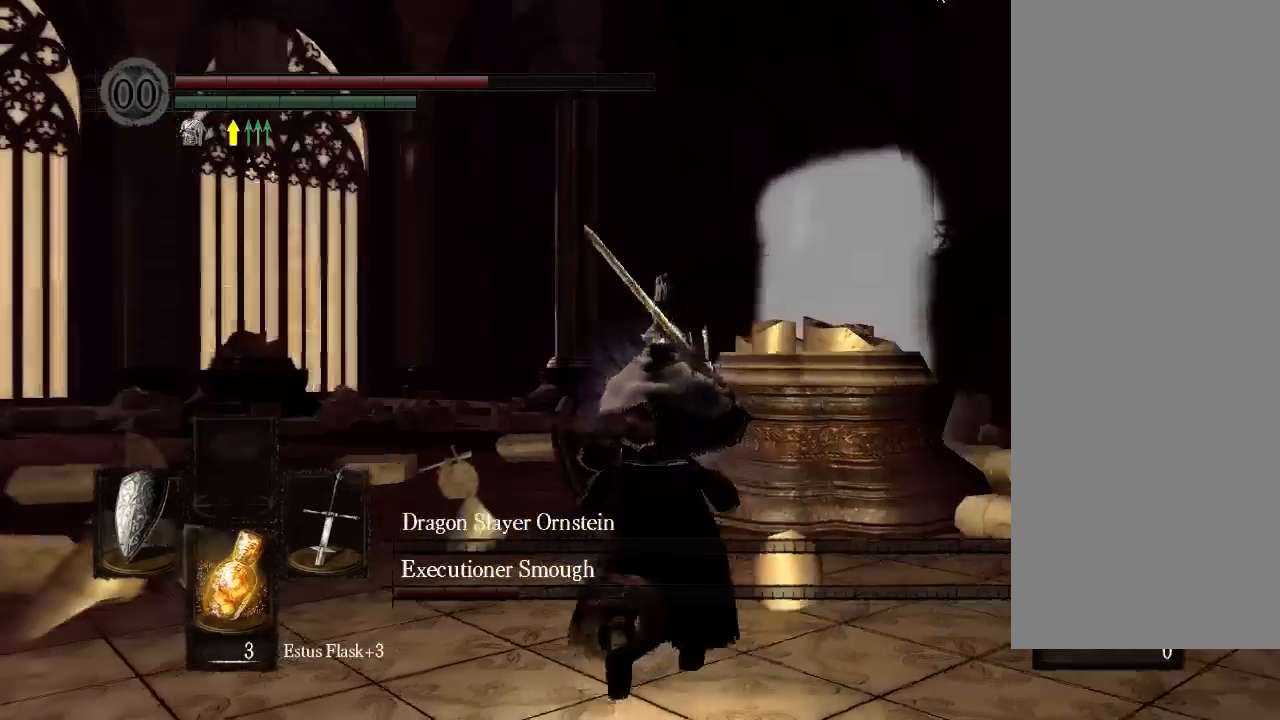
{"dt_ms": 500, "buttons": ["L2"], "left_stick": "center", "right_stick": "center"}
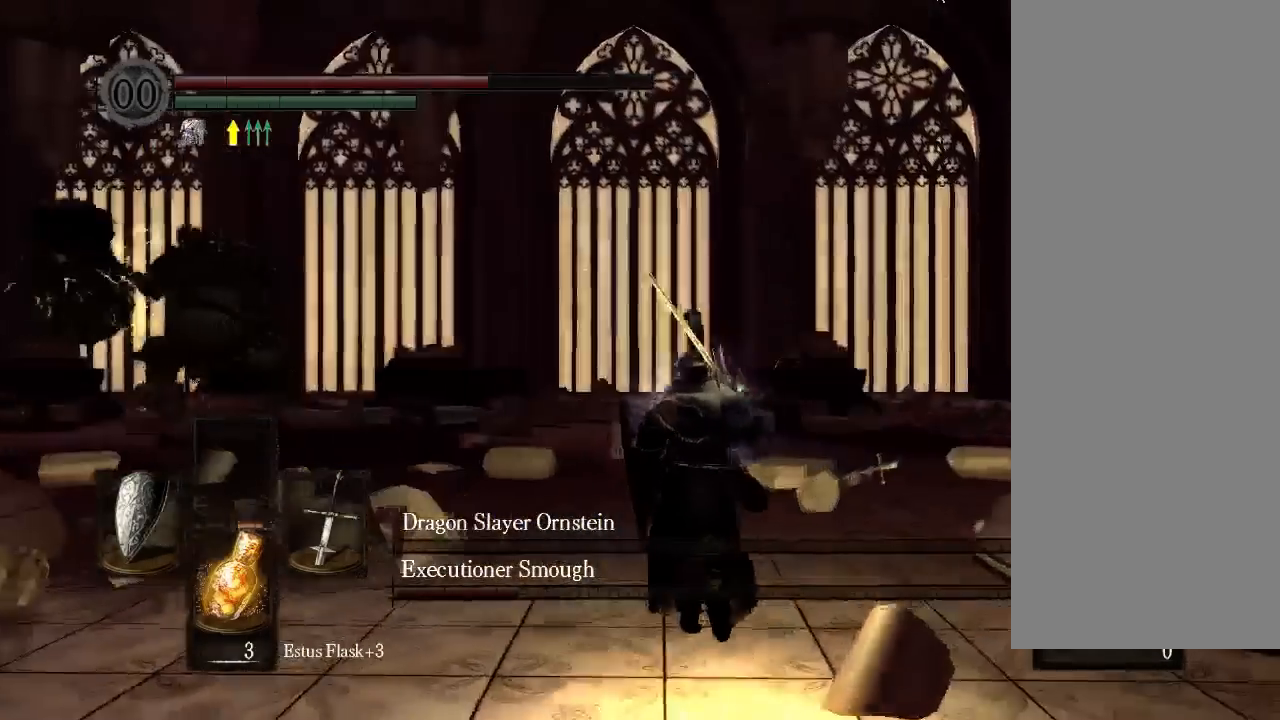
{"dt_ms": 500, "buttons": ["DPAD_UP"], "left_stick": "center", "right_stick": "center", "events": [[367, "L2", "up"], [500, "DPAD_UP", "down"]]}
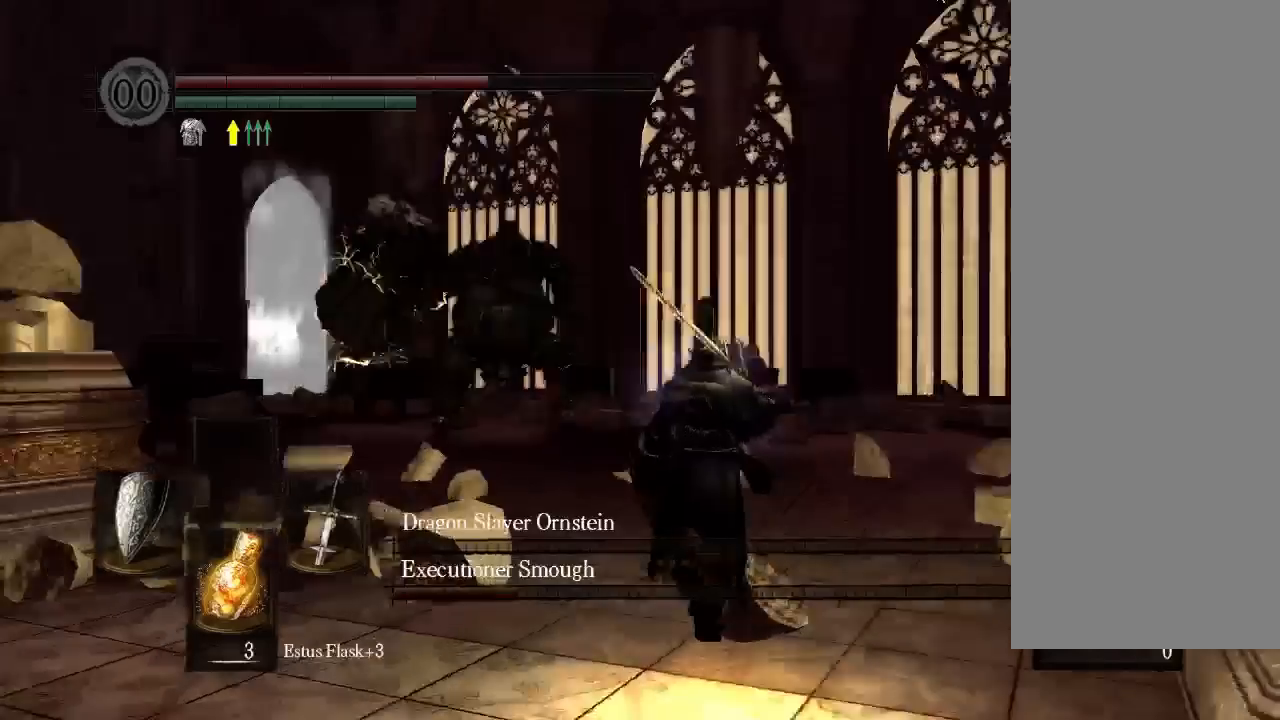
{"dt_ms": 500, "buttons": [], "left_stick": "center", "right_stick": "center", "events": [[67, "DPAD_UP", "up"], [67, "R2", "down"], [400, "DPAD_DOWN", "down"], [433, "R2", "up"], [467, "DPAD_DOWN", "up"]]}
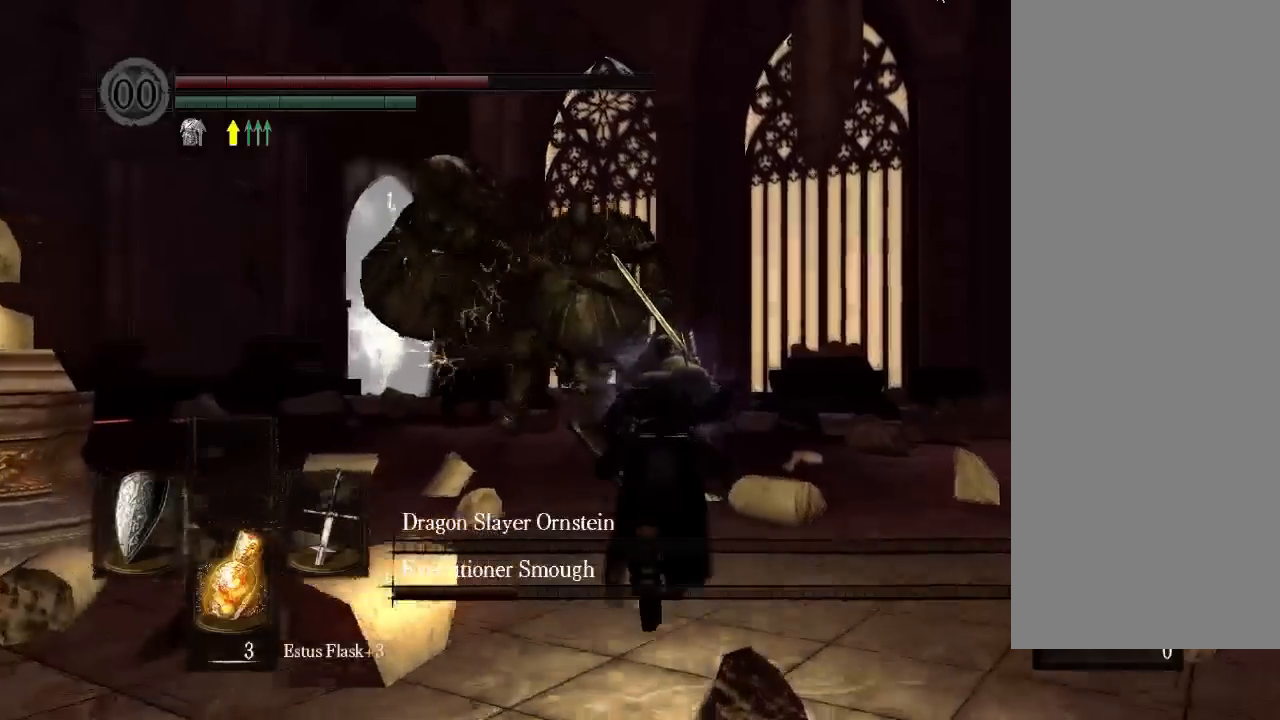
{"dt_ms": 500, "buttons": [], "left_stick": "center", "right_stick": "center"}
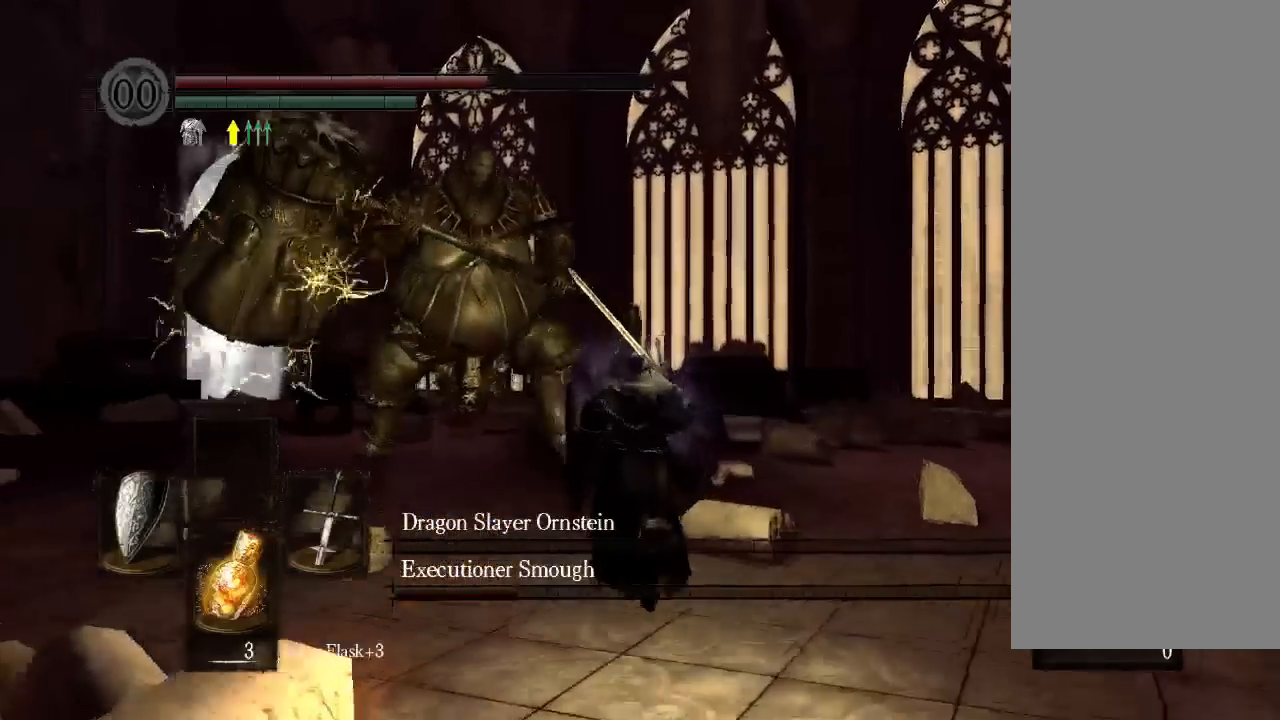
{"dt_ms": 500, "buttons": [], "left_stick": "center", "right_stick": "center", "events": [[133, "R2", "down"], [200, "R2", "up"]]}
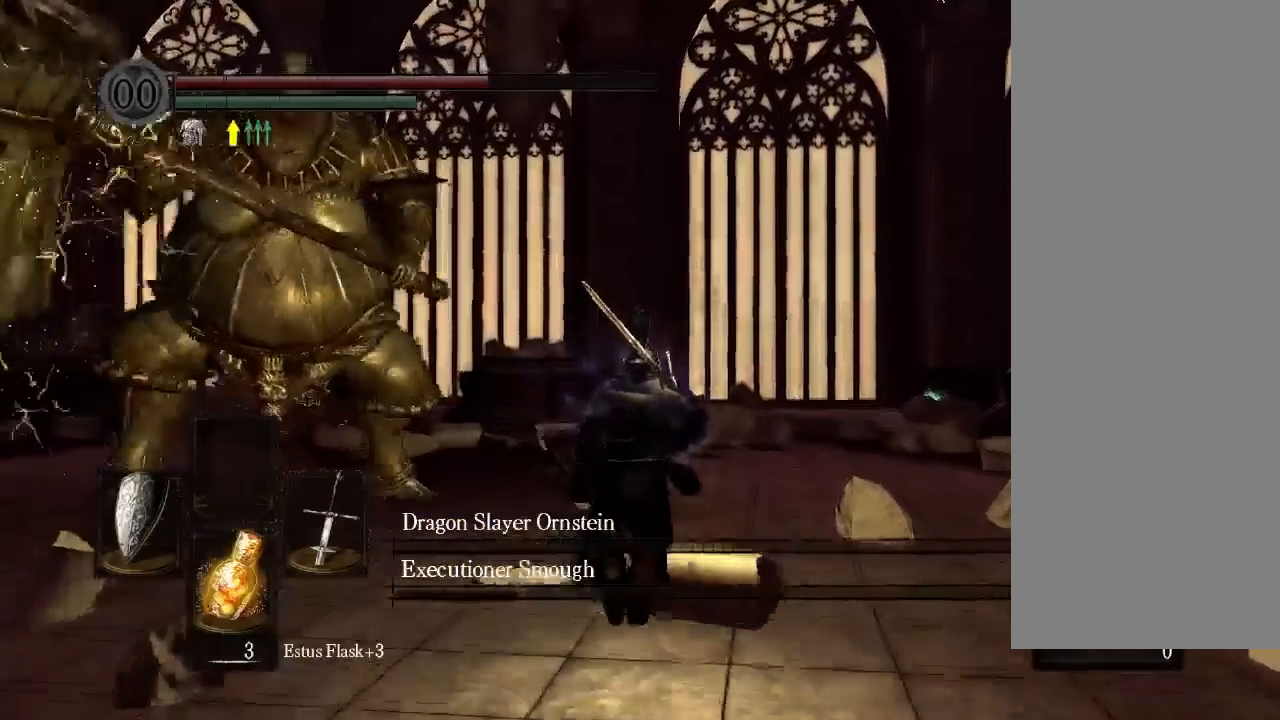
{"dt_ms": 1000, "buttons": [], "left_stick": "center", "right_stick": "center"}